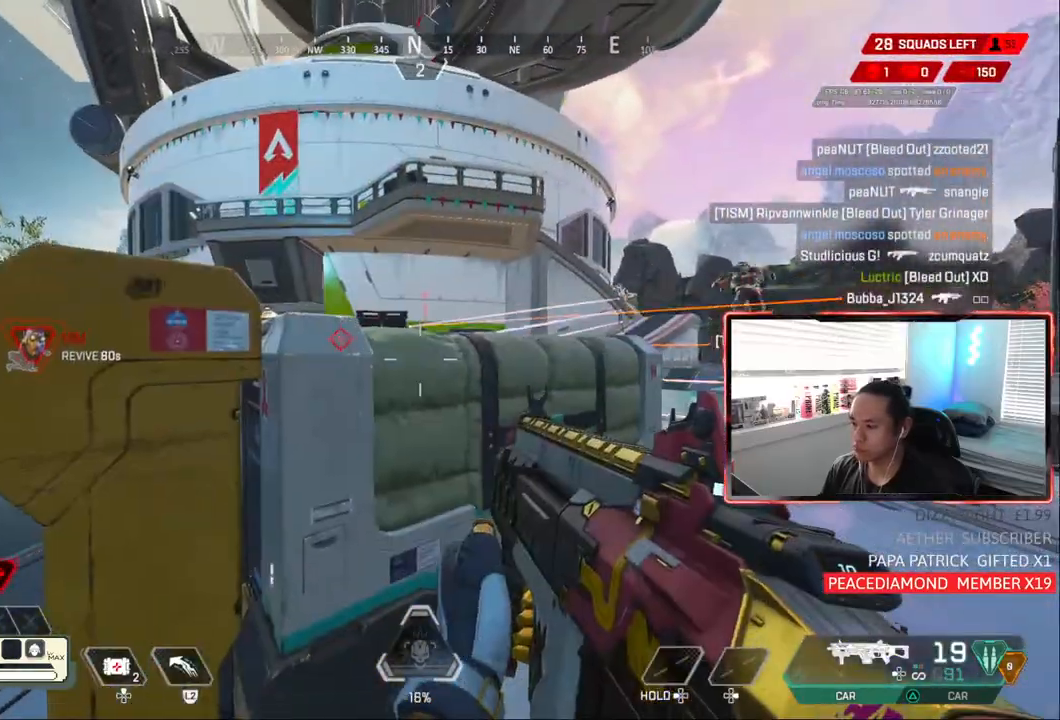
Gameplay with a controller (PlayStation layout); each line is a JSON object with the inputs held at the frame after it (dt_ms = milliseconds from this image to that frame). "events" lists button and stick changes between this image and that frame as [ms after this image, input, new state], when the widget could be followed in between. Not read: L3.
{"dt_ms": 500, "buttons": [], "left_stick": "center", "right_stick": "center", "events": [[117, "right_stick", "right"], [200, "CIRCLE", "down"], [433, "right_stick", "center"], [450, "CIRCLE", "up"]]}
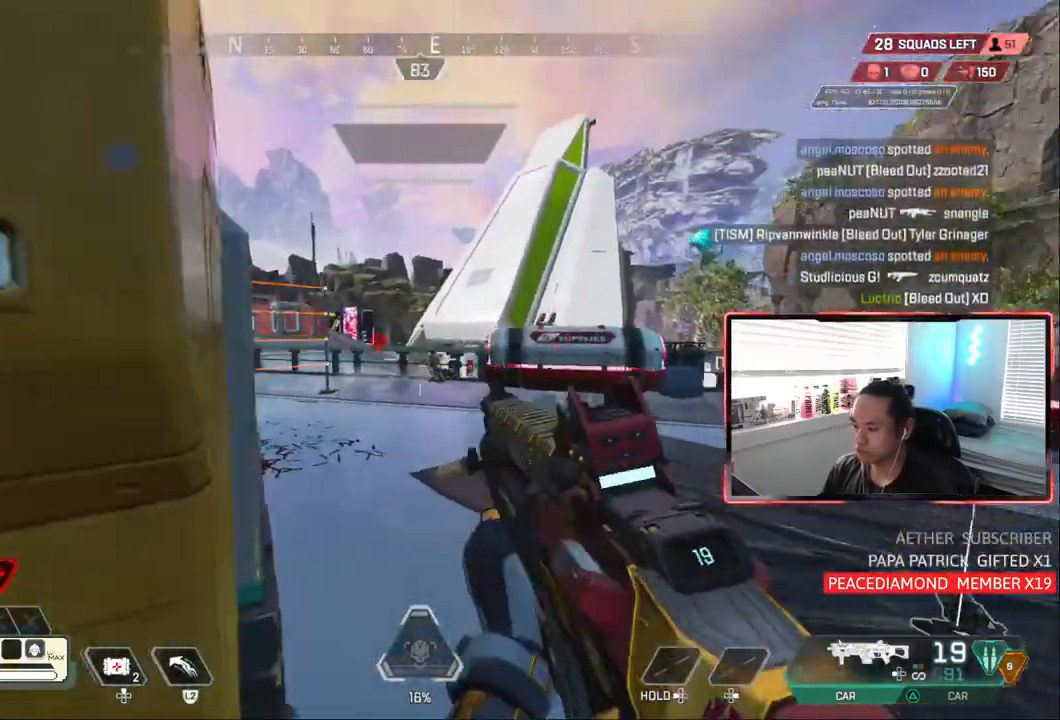
{"dt_ms": 500, "buttons": [], "left_stick": "center", "right_stick": "center", "events": [[33, "R1", "down"], [150, "left_stick", "left"], [217, "R1", "up"], [300, "left_stick", "center"]]}
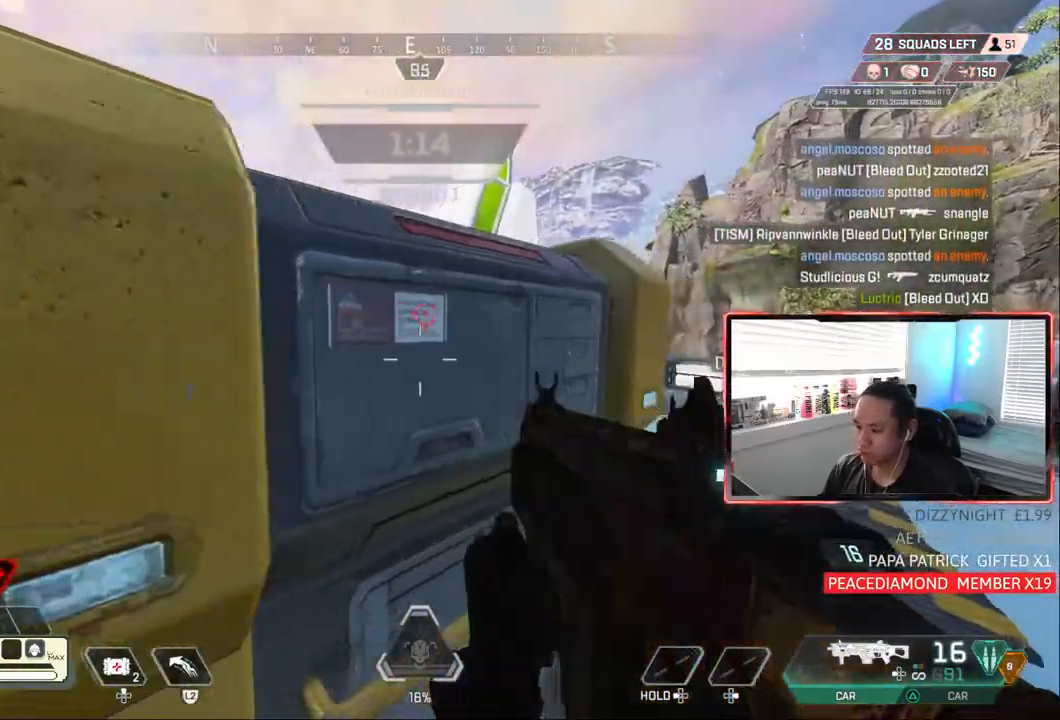
{"dt_ms": 500, "buttons": ["L1"], "left_stick": "right", "right_stick": "center"}
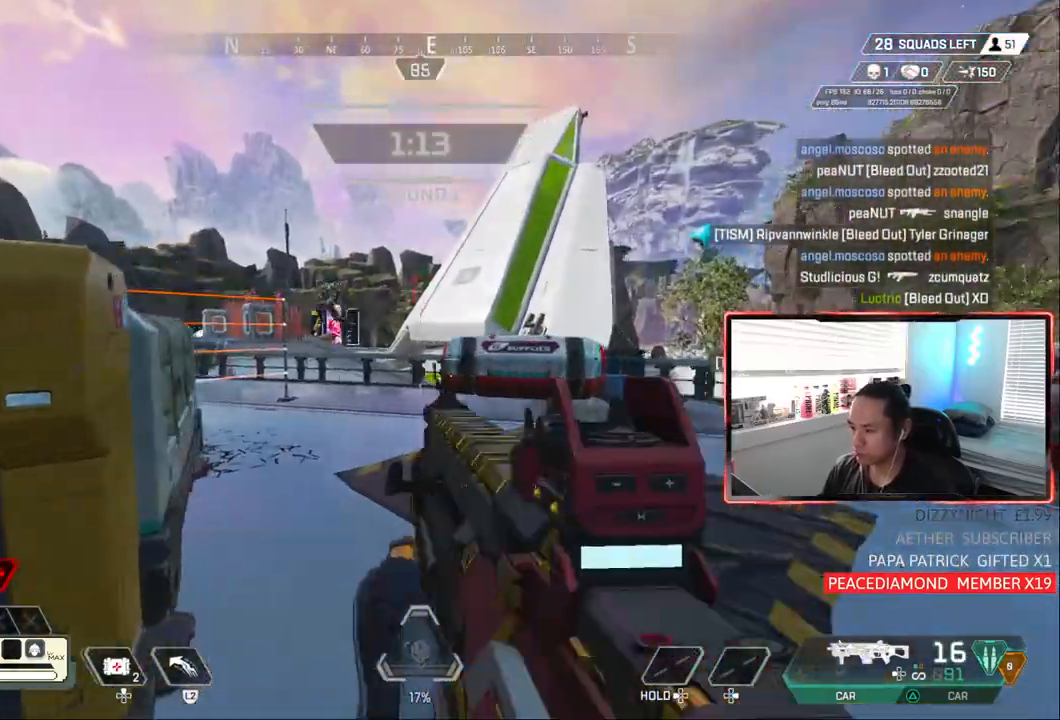
{"dt_ms": 500, "buttons": ["L1", "R1"], "left_stick": "right", "right_stick": "left", "events": [[67, "right_stick", "up-left"], [233, "left_stick", "left"], [283, "R1", "down"], [300, "left_stick", "center"], [350, "right_stick", "left"], [467, "left_stick", "right"]]}
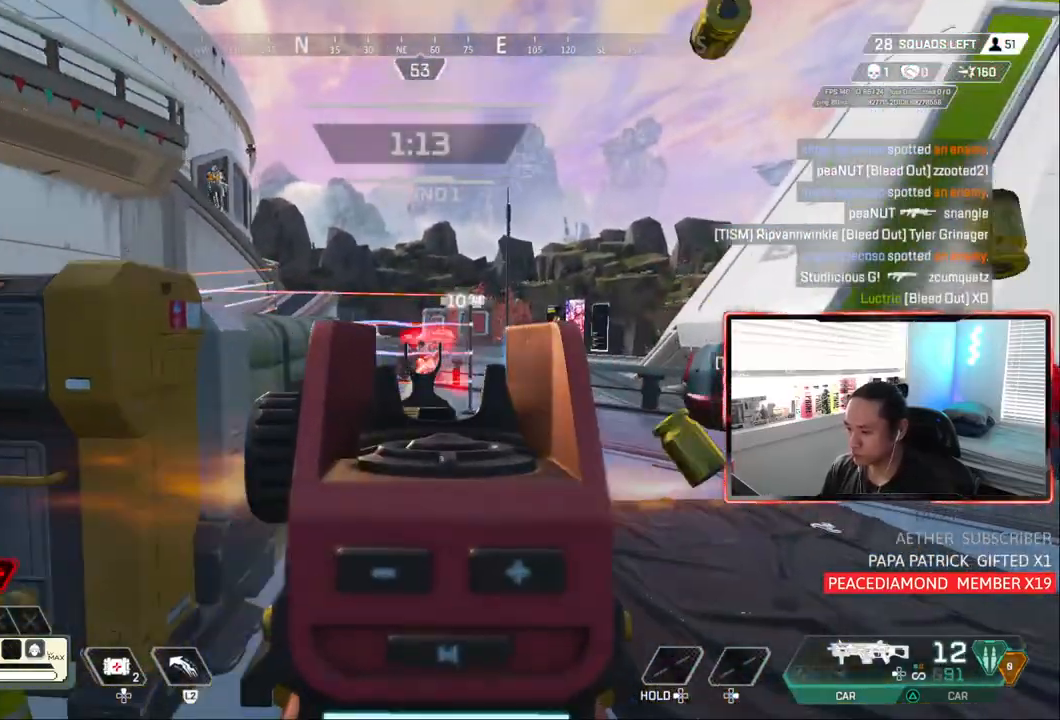
{"dt_ms": 500, "buttons": ["R1"], "left_stick": "up-left", "right_stick": "down", "events": [[183, "right_stick", "down"], [217, "left_stick", "left"], [417, "left_stick", "up-left"], [450, "L1", "up"]]}
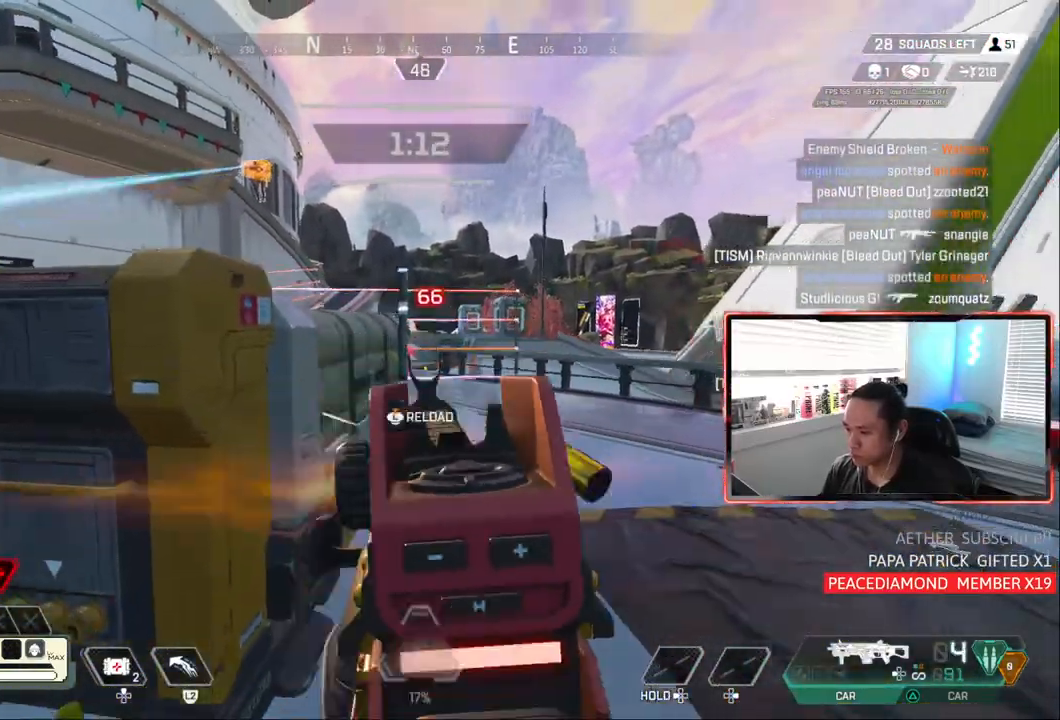
{"dt_ms": 500, "buttons": ["CIRCLE"], "left_stick": "center", "right_stick": "center", "events": [[17, "right_stick", "center"], [33, "CIRCLE", "down"], [133, "R1", "up"], [183, "TRIANGLE", "down"], [267, "TRIANGLE", "up"], [467, "left_stick", "center"]]}
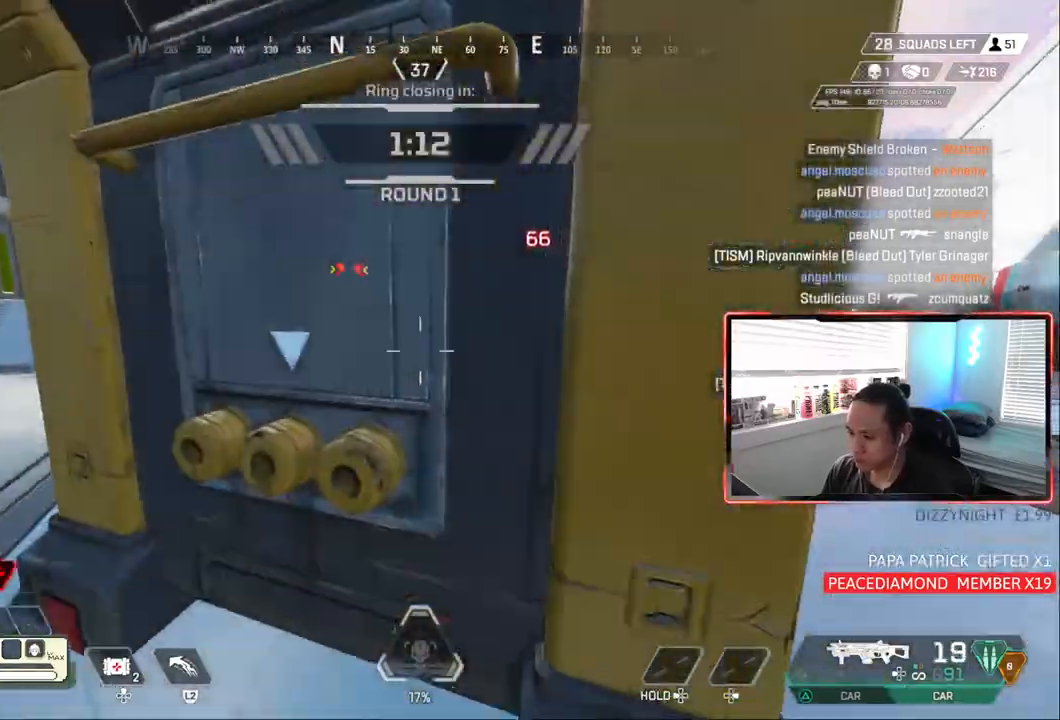
{"dt_ms": 500, "buttons": ["L1"], "left_stick": "left", "right_stick": "center", "events": [[117, "CIRCLE", "up"], [167, "left_stick", "left"], [500, "L1", "down"]]}
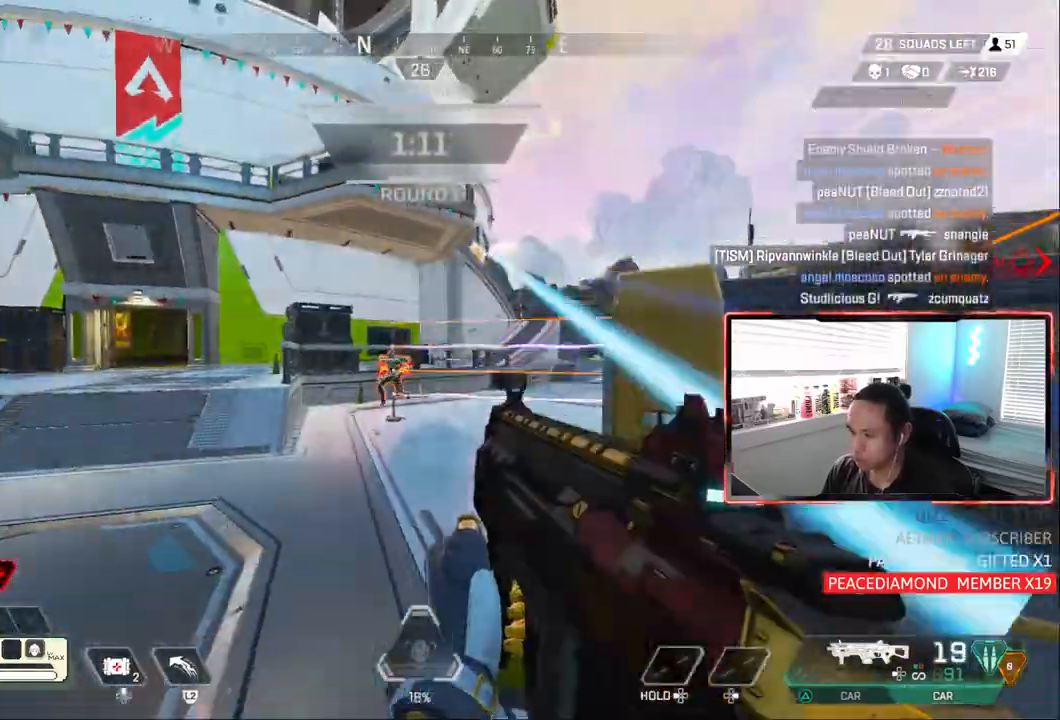
{"dt_ms": 500, "buttons": ["L1", "R1"], "left_stick": "down-right", "right_stick": "center", "events": [[33, "left_stick", "center"], [117, "R1", "down"], [500, "left_stick", "down-right"]]}
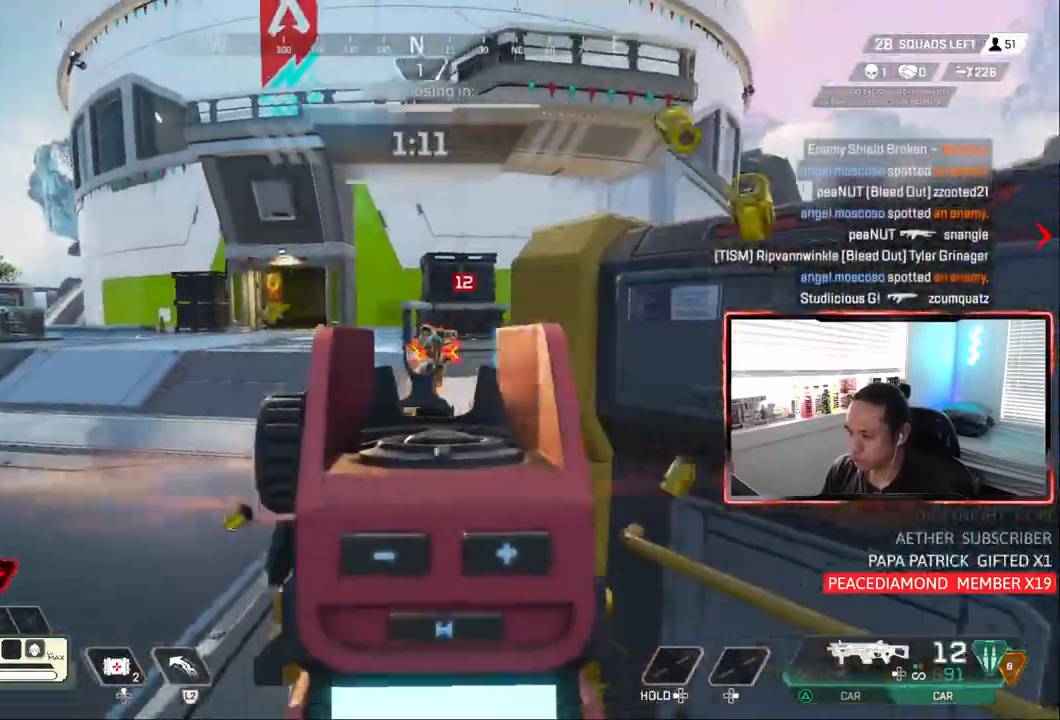
{"dt_ms": 500, "buttons": [], "left_stick": "down-right", "right_stick": "center", "events": [[83, "left_stick", "center"], [317, "left_stick", "down-right"], [467, "L1", "up"], [500, "R1", "up"]]}
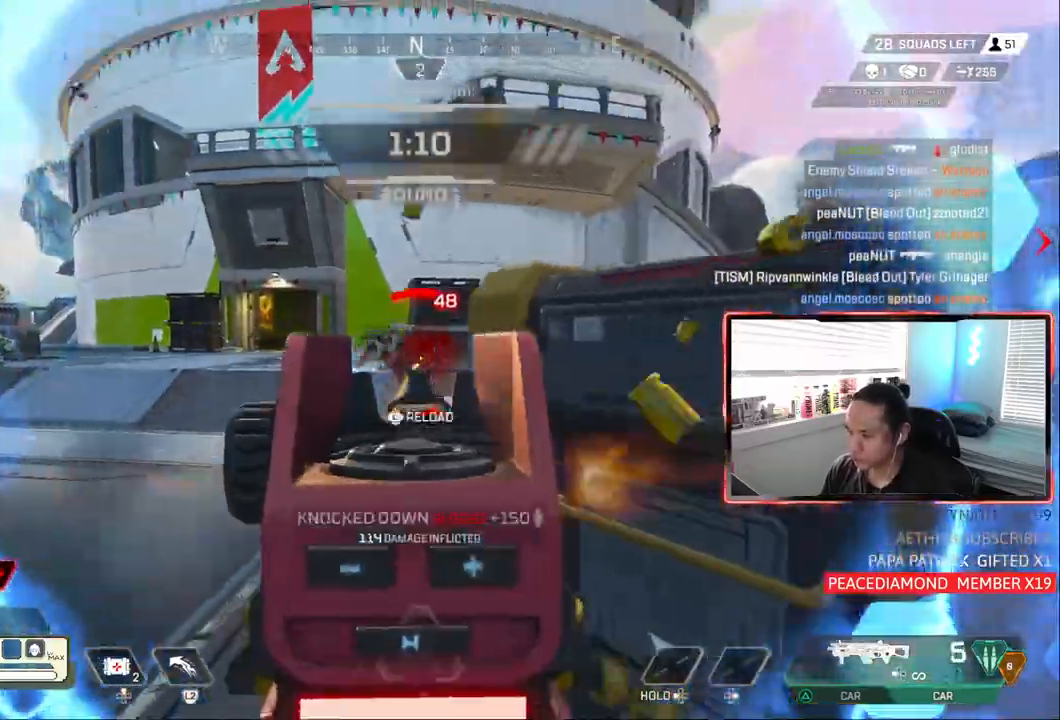
{"dt_ms": 500, "buttons": ["CIRCLE", "L2"], "left_stick": "center", "right_stick": "center"}
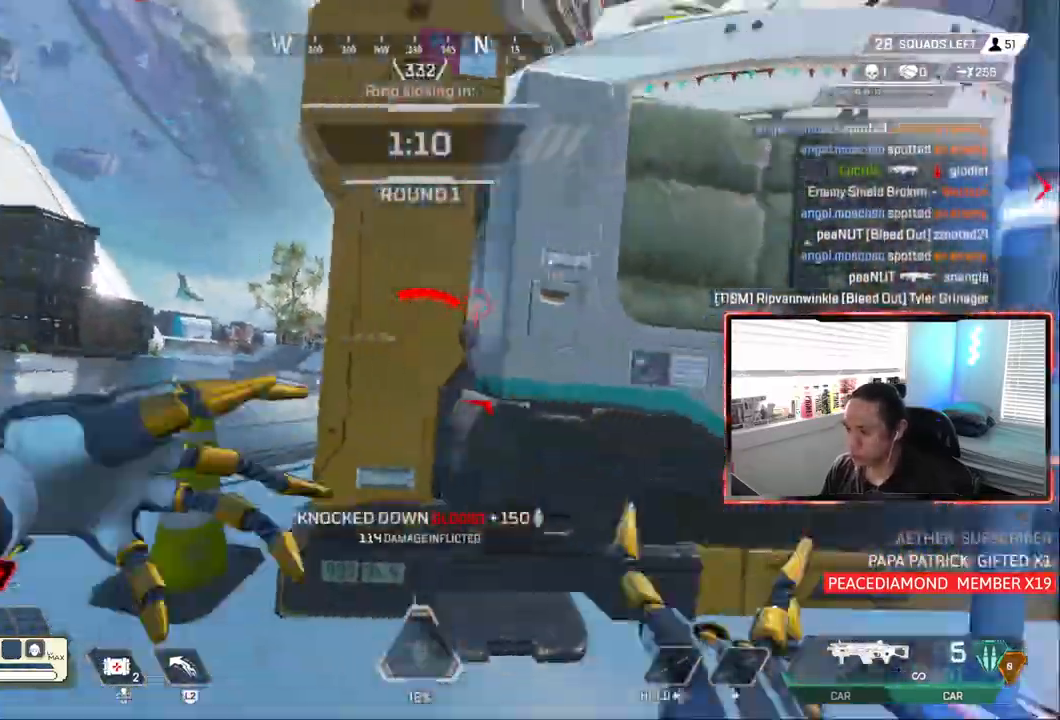
{"dt_ms": 500, "buttons": ["L2"], "left_stick": "left", "right_stick": "right"}
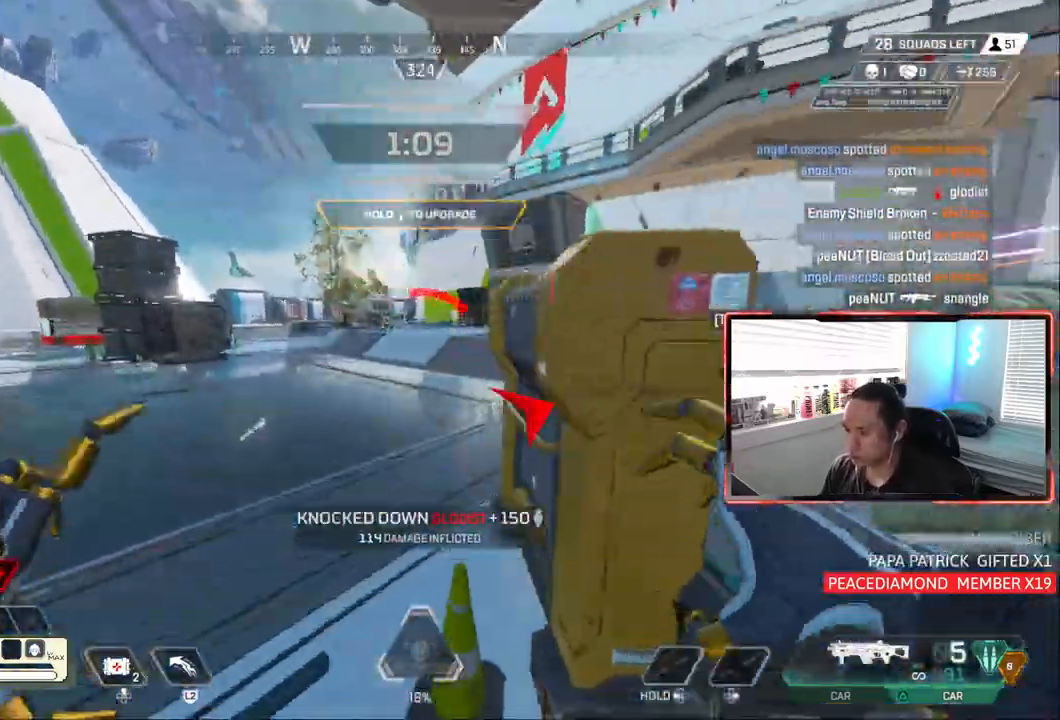
{"dt_ms": 1000, "buttons": ["CIRCLE"], "left_stick": "down", "right_stick": "center"}
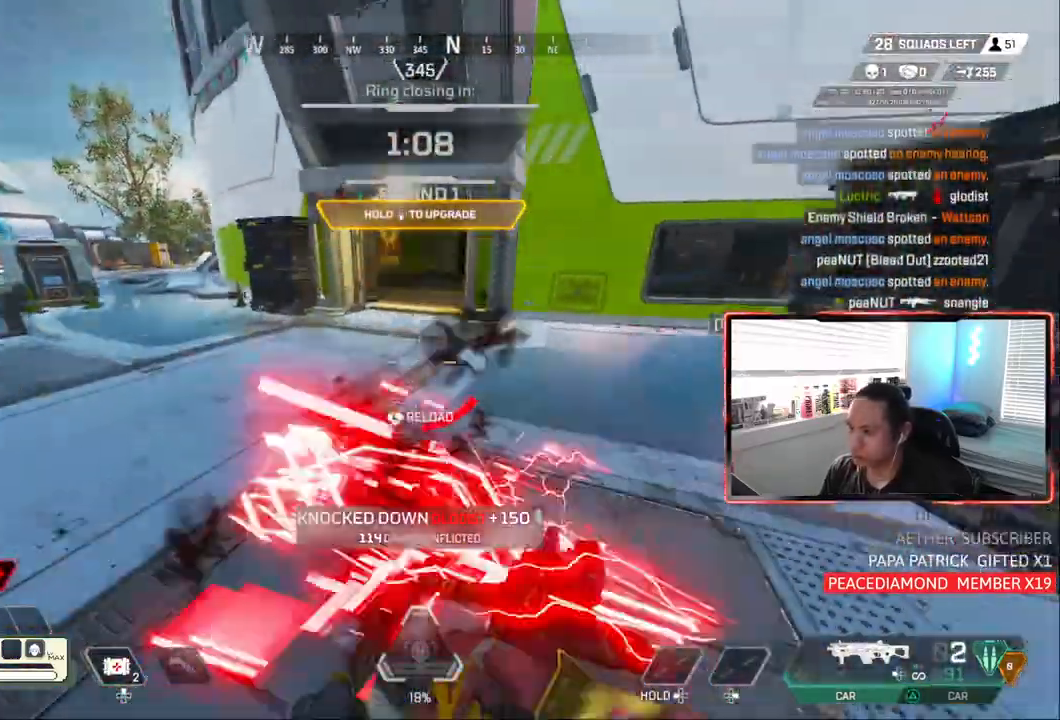
{"dt_ms": 500, "buttons": ["CIRCLE"], "left_stick": "up", "right_stick": "center", "events": [[467, "left_stick", "up"]]}
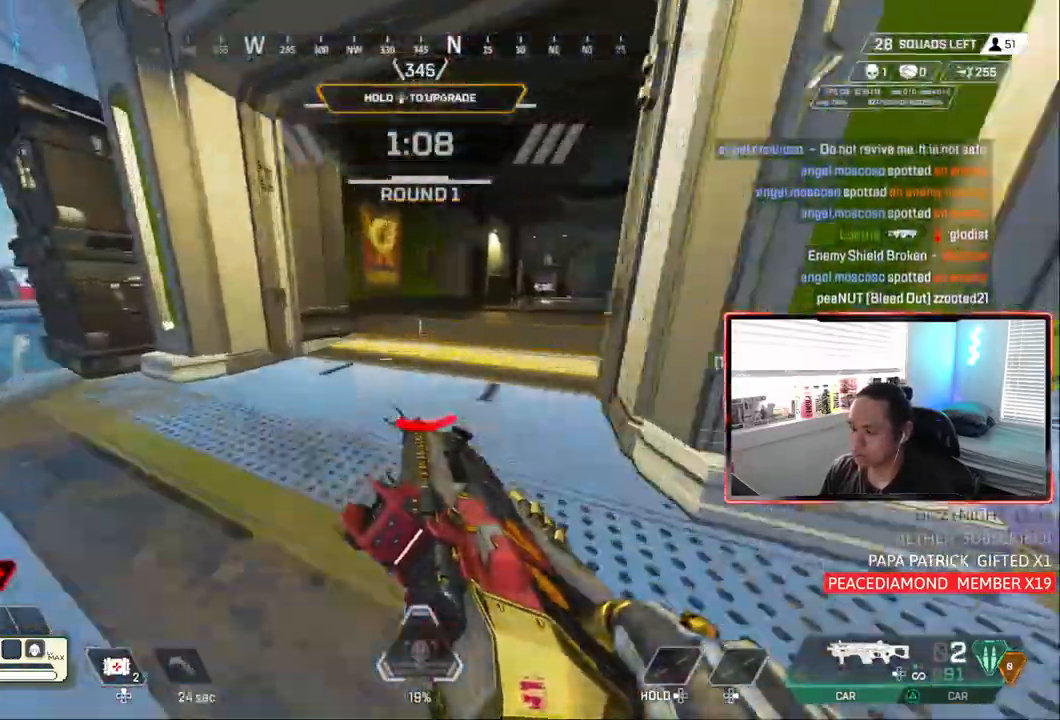
{"dt_ms": 500, "buttons": [], "left_stick": "center", "right_stick": "center", "events": [[50, "left_stick", "center"], [83, "CIRCLE", "up"], [433, "TRIANGLE", "down"], [467, "TRIANGLE", "up"]]}
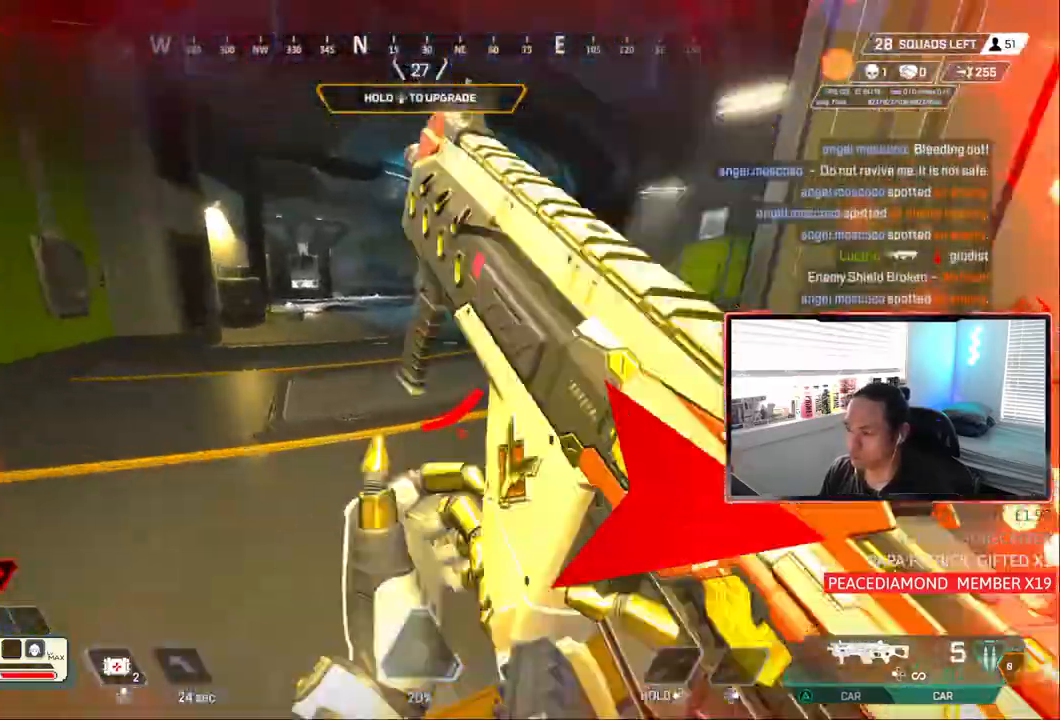
{"dt_ms": 1000, "buttons": [], "left_stick": "up", "right_stick": "right"}